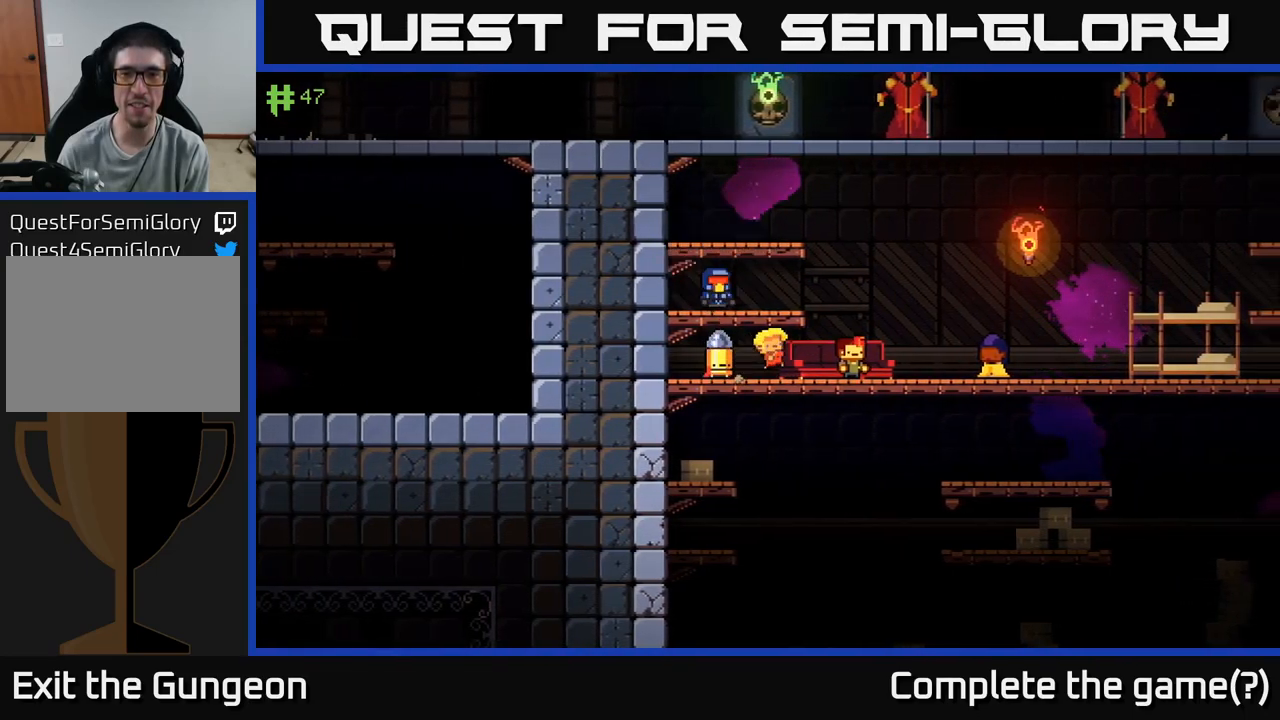
Gameplay with a controller (Xbox layout); each line is a JSON object with the inputs held at the frame after it. "events" lists button and stick changes between this image and that frame as [ms after this image, input, new state], when the widget could be followed in between.
{"buttons": [], "left_stick": "right", "right_stick": "center", "events": [[150, "A", "down"], [300, "A", "up"]]}
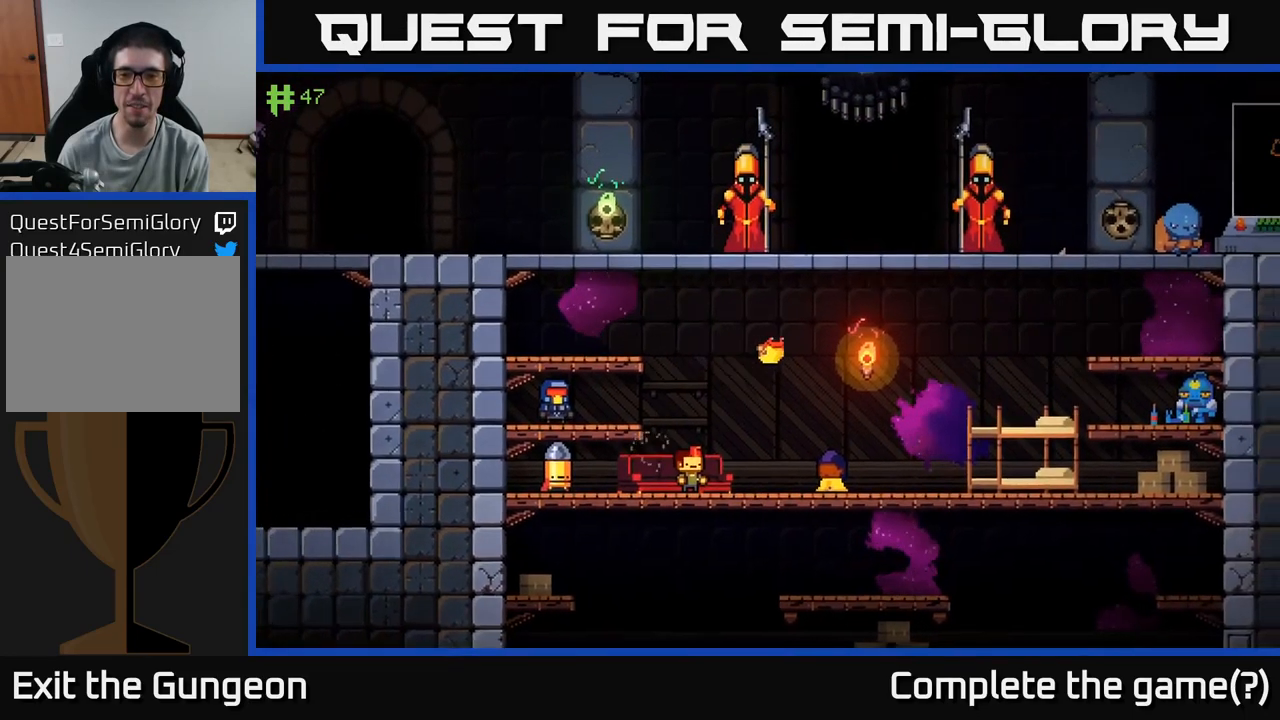
{"buttons": [], "left_stick": "down", "right_stick": "center", "events": [[333, "left_stick", "down"], [367, "A", "down"], [467, "A", "up"]]}
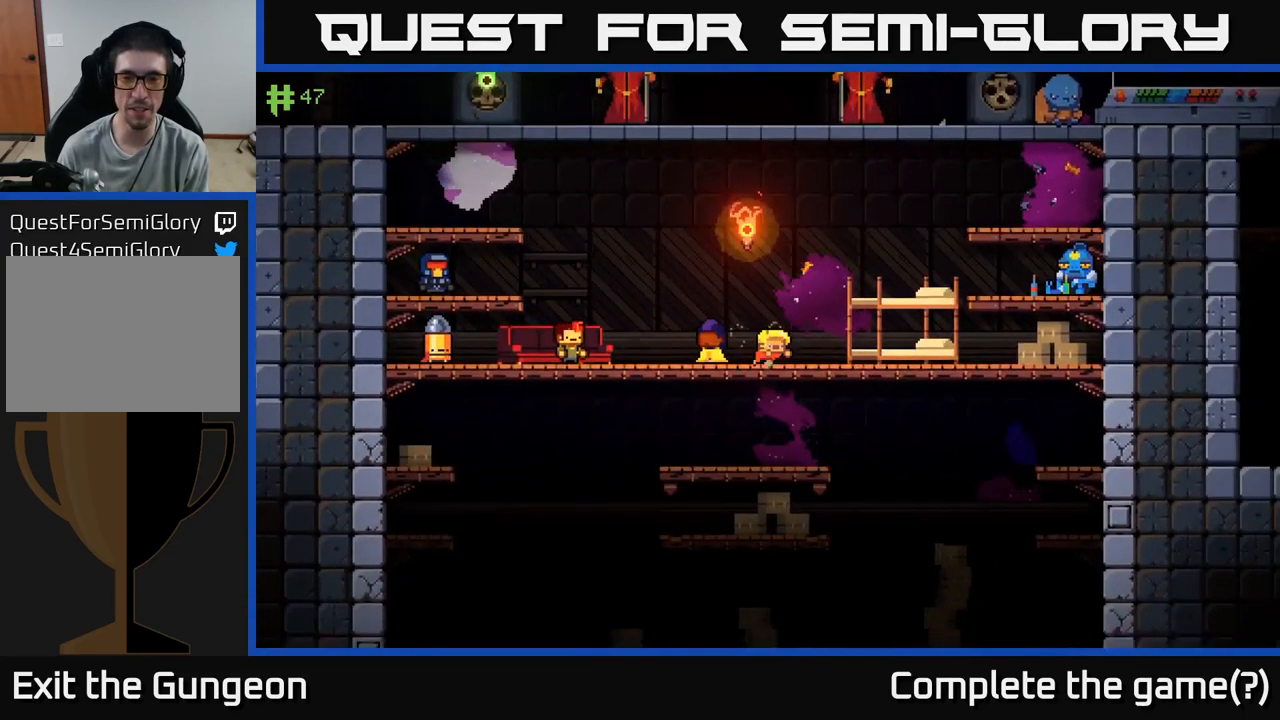
{"buttons": ["A"], "left_stick": "down", "right_stick": "center", "events": [[33, "left_stick", "center"], [317, "left_stick", "down"], [417, "A", "down"]]}
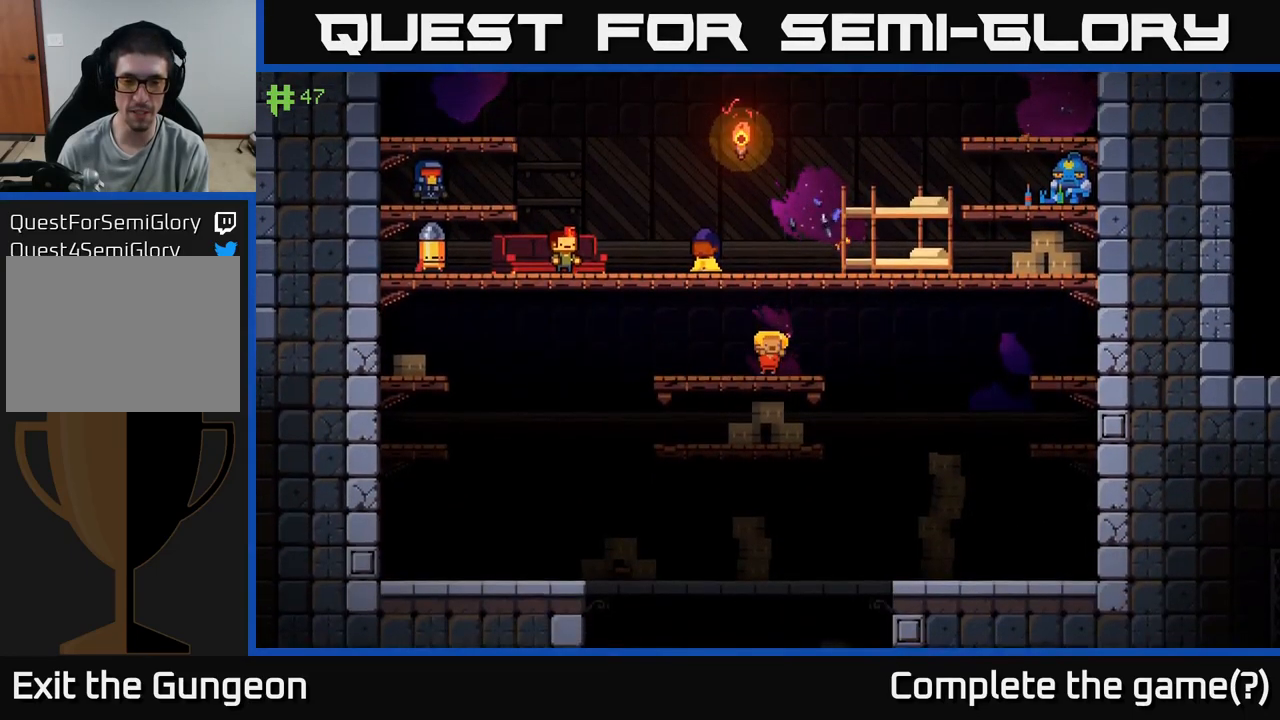
{"buttons": [], "left_stick": "down", "right_stick": "center", "events": [[50, "A", "up"], [150, "left_stick", "center"], [233, "left_stick", "down"], [267, "A", "down"], [383, "A", "up"]]}
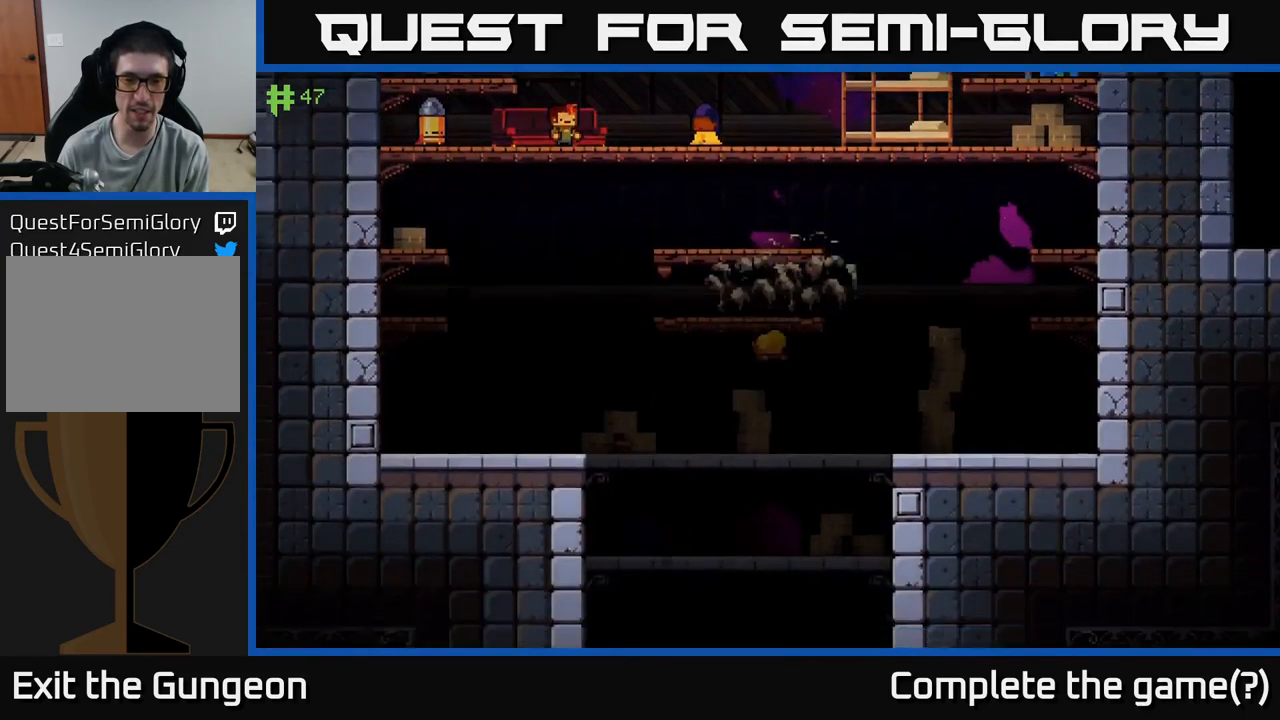
{"buttons": [], "left_stick": "down", "right_stick": "center", "events": [[133, "A", "down"], [250, "A", "up"]]}
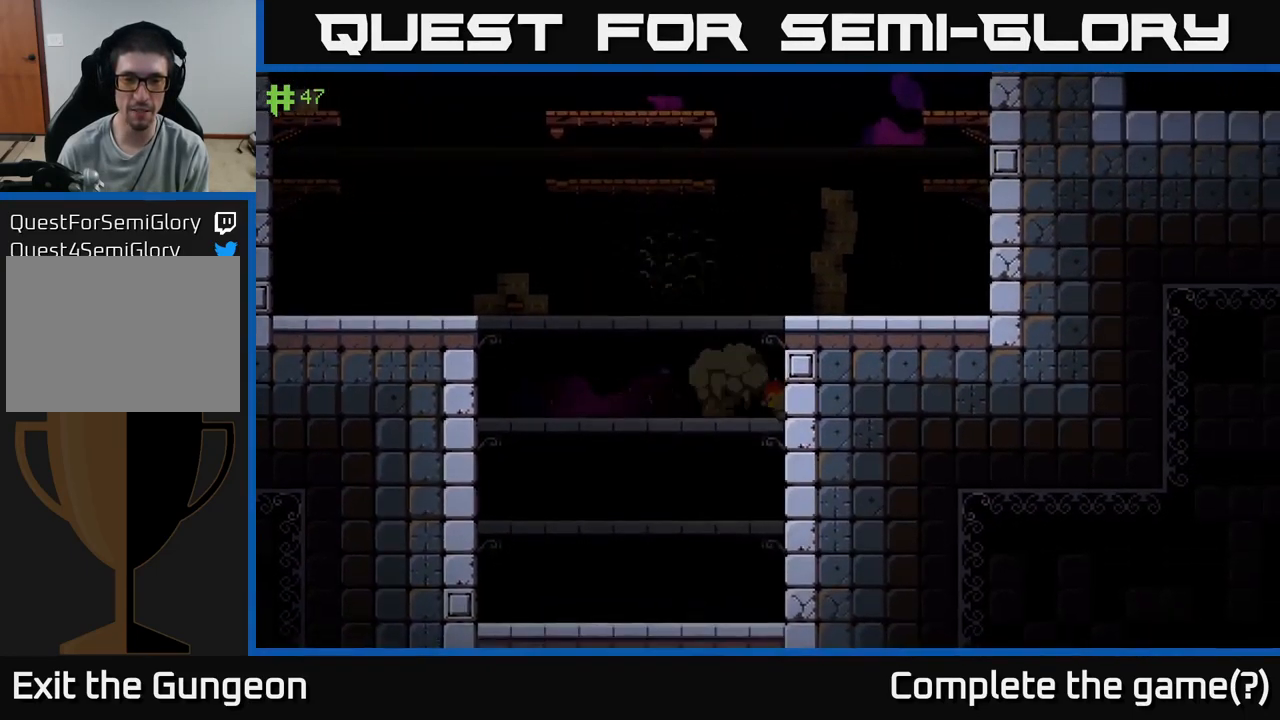
{"buttons": ["A"], "left_stick": "center", "right_stick": "center", "events": [[250, "left_stick", "left"], [483, "A", "down"], [500, "left_stick", "center"]]}
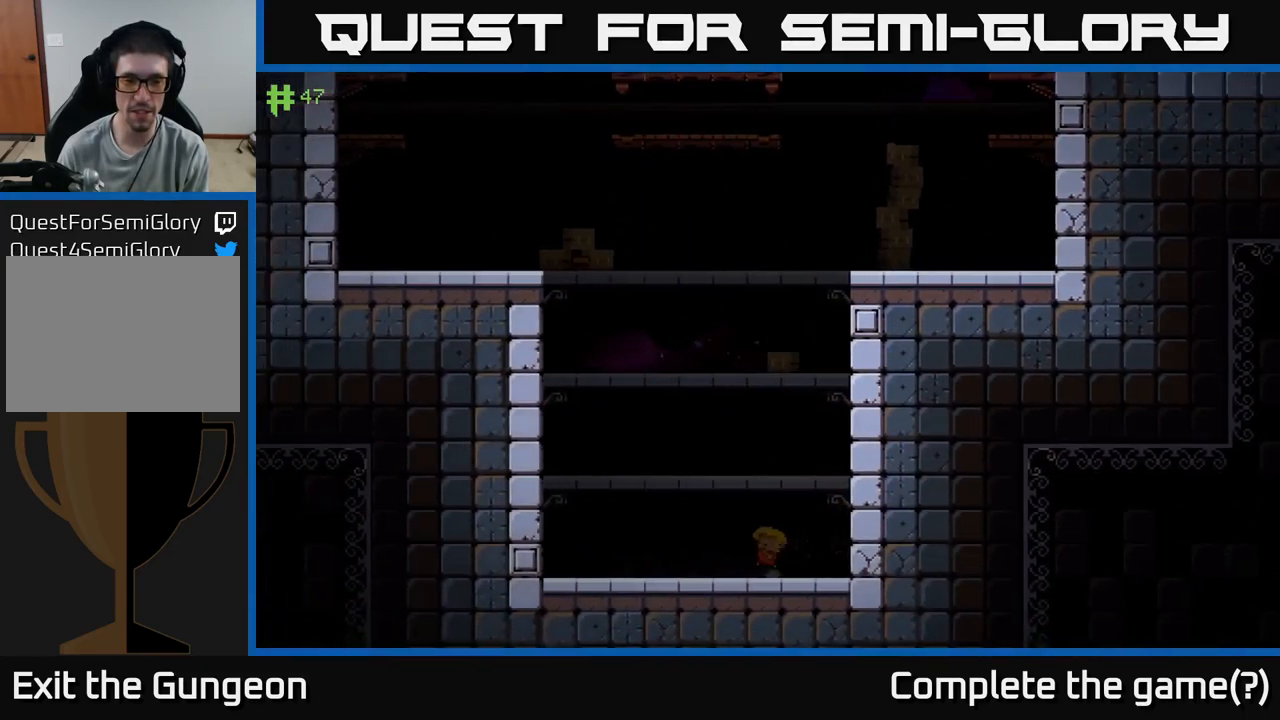
{"buttons": [], "left_stick": "left", "right_stick": "center", "events": [[300, "A", "up"], [367, "left_stick", "left"]]}
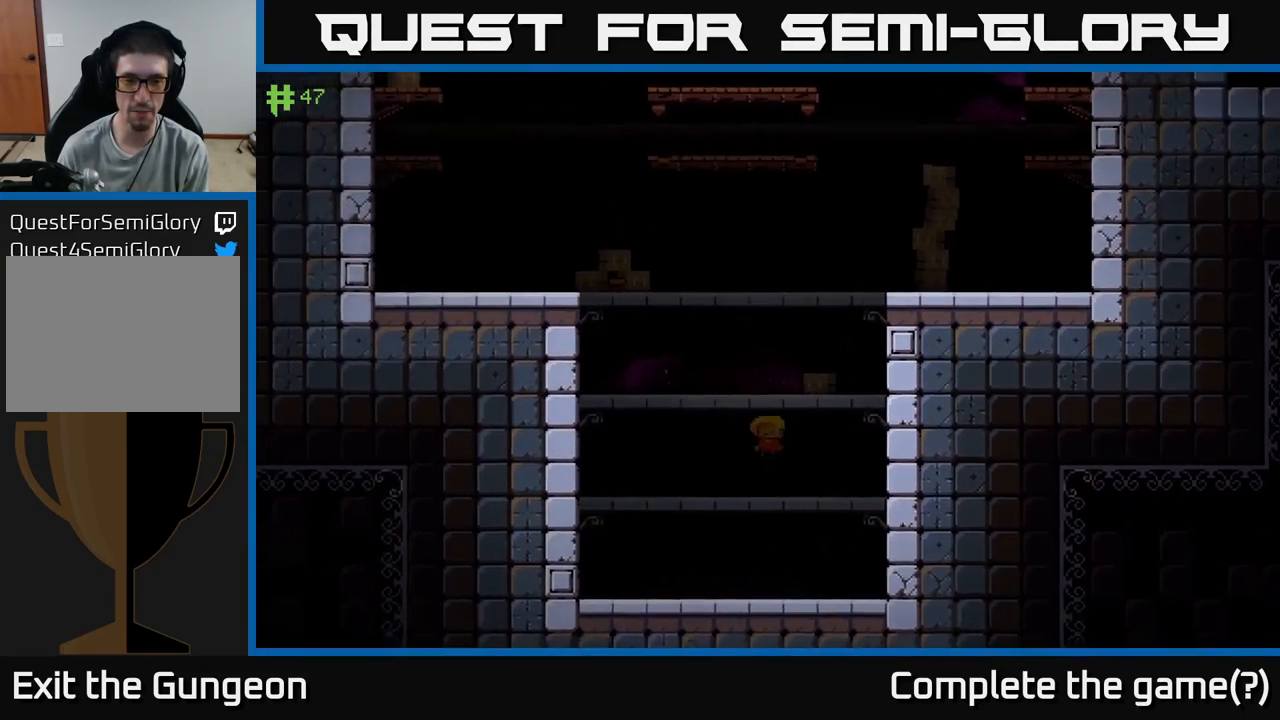
{"buttons": [], "left_stick": "center", "right_stick": "center", "events": [[33, "left_stick", "center"], [183, "A", "down"], [366, "A", "up"]]}
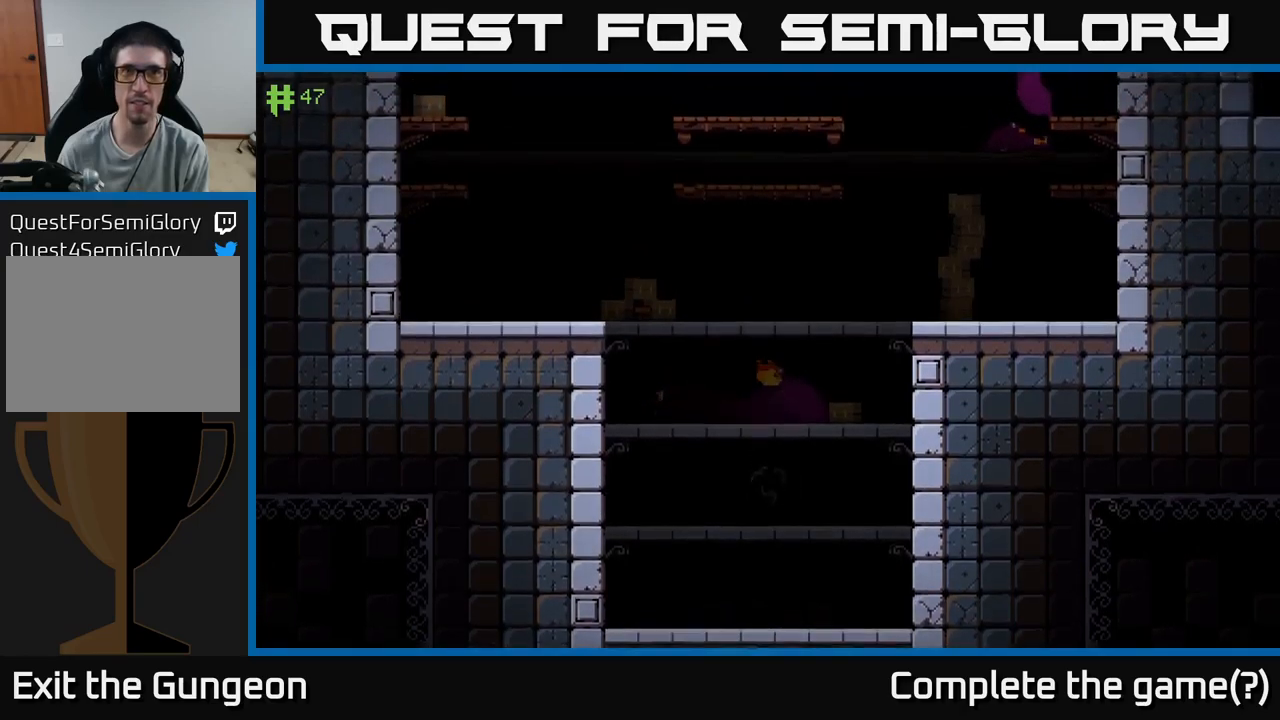
{"buttons": ["A"], "left_stick": "right", "right_stick": "center", "events": [[250, "A", "down"], [283, "left_stick", "right"]]}
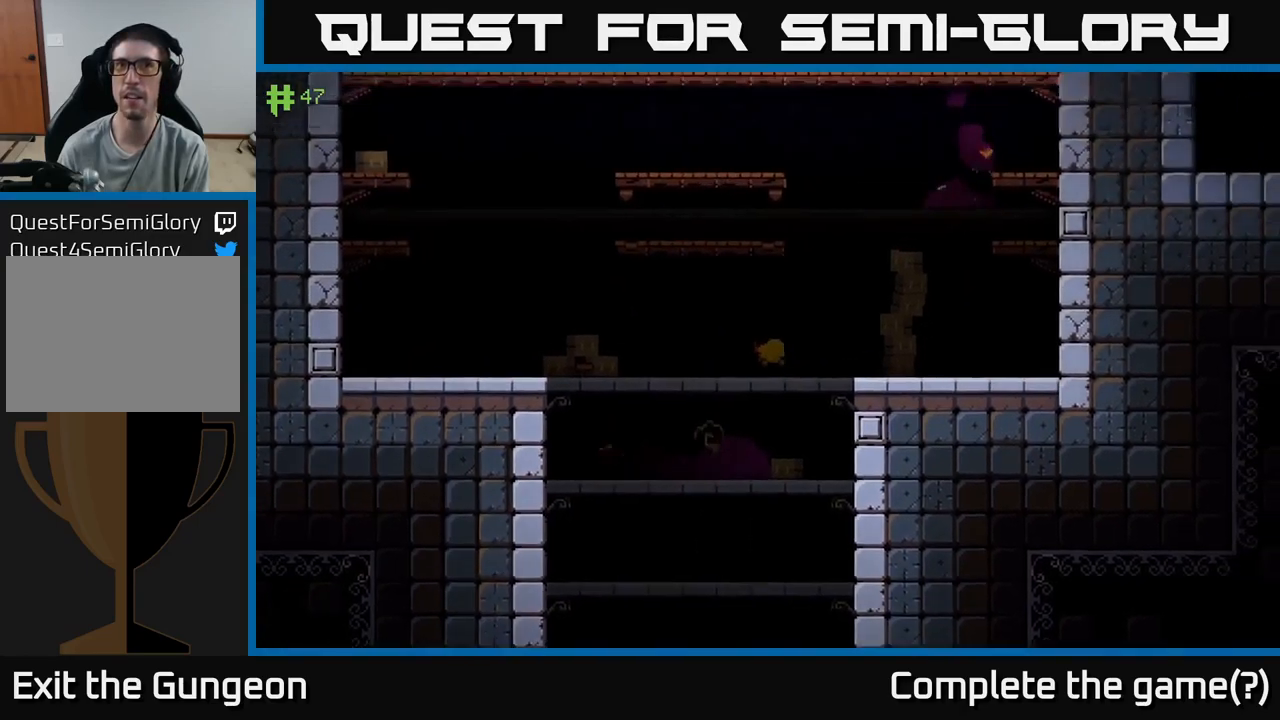
{"buttons": ["A"], "left_stick": "right", "right_stick": "center", "events": [[83, "A", "up"], [400, "A", "down"]]}
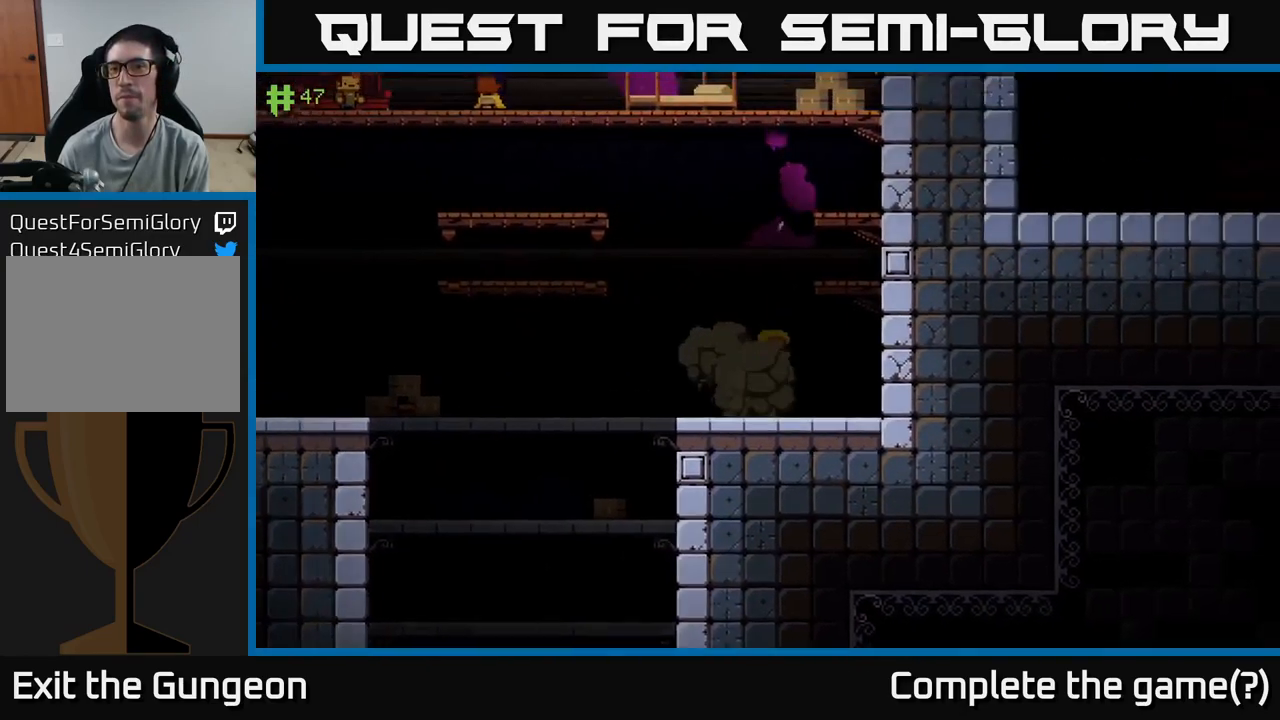
{"buttons": [], "left_stick": "center", "right_stick": "center", "events": [[300, "left_stick", "center"], [317, "A", "up"]]}
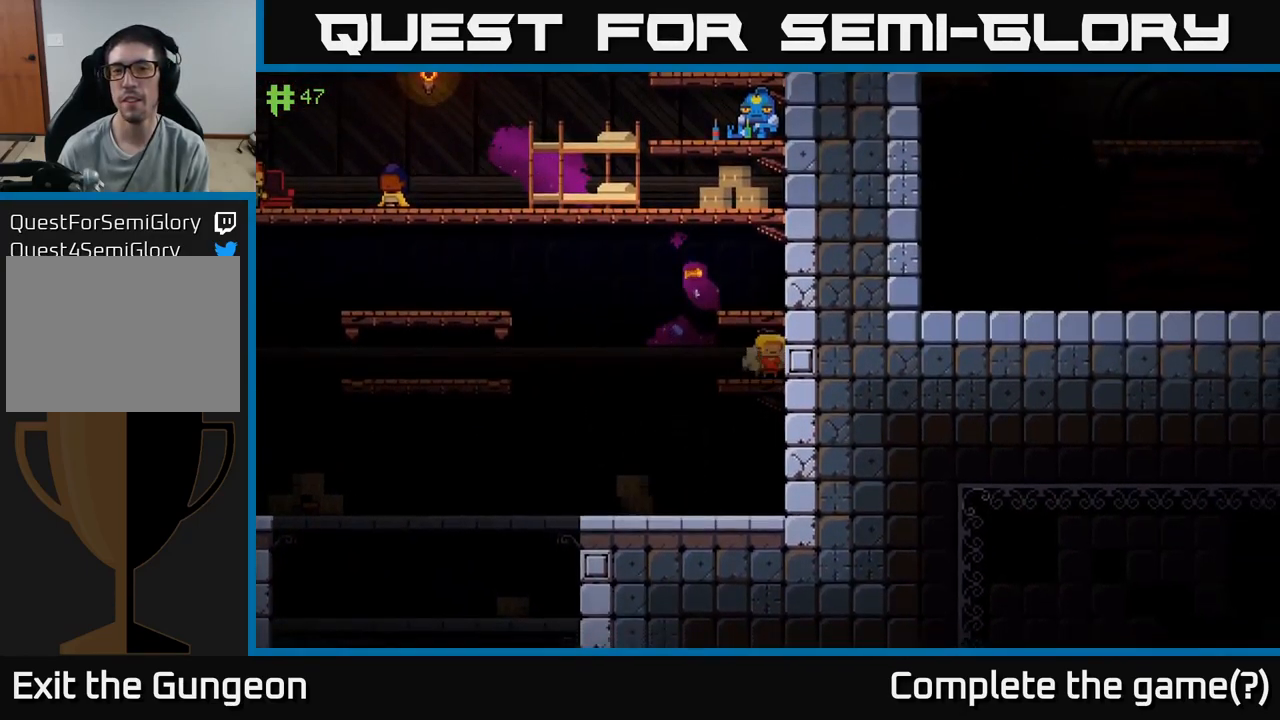
{"buttons": [], "left_stick": "center", "right_stick": "center", "events": [[17, "A", "down"], [200, "A", "up"]]}
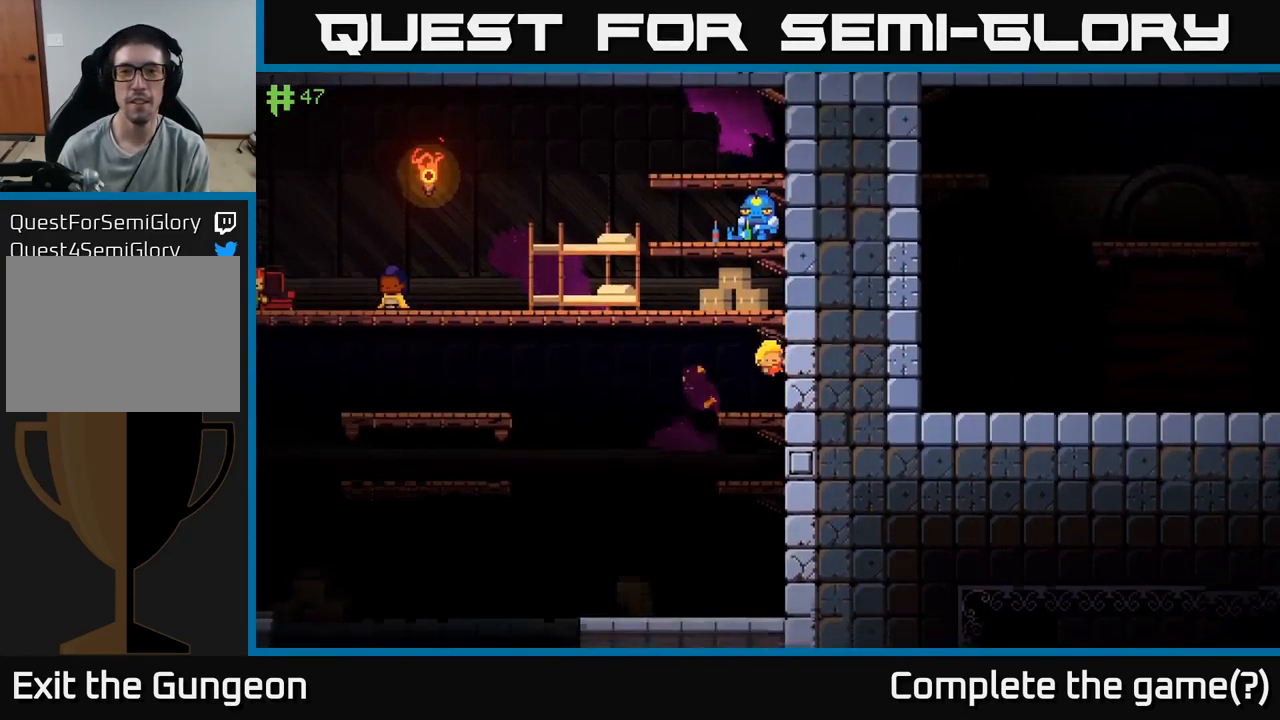
{"buttons": [], "left_stick": "left", "right_stick": "center", "events": [[133, "A", "down"], [233, "left_stick", "left"], [317, "A", "up"]]}
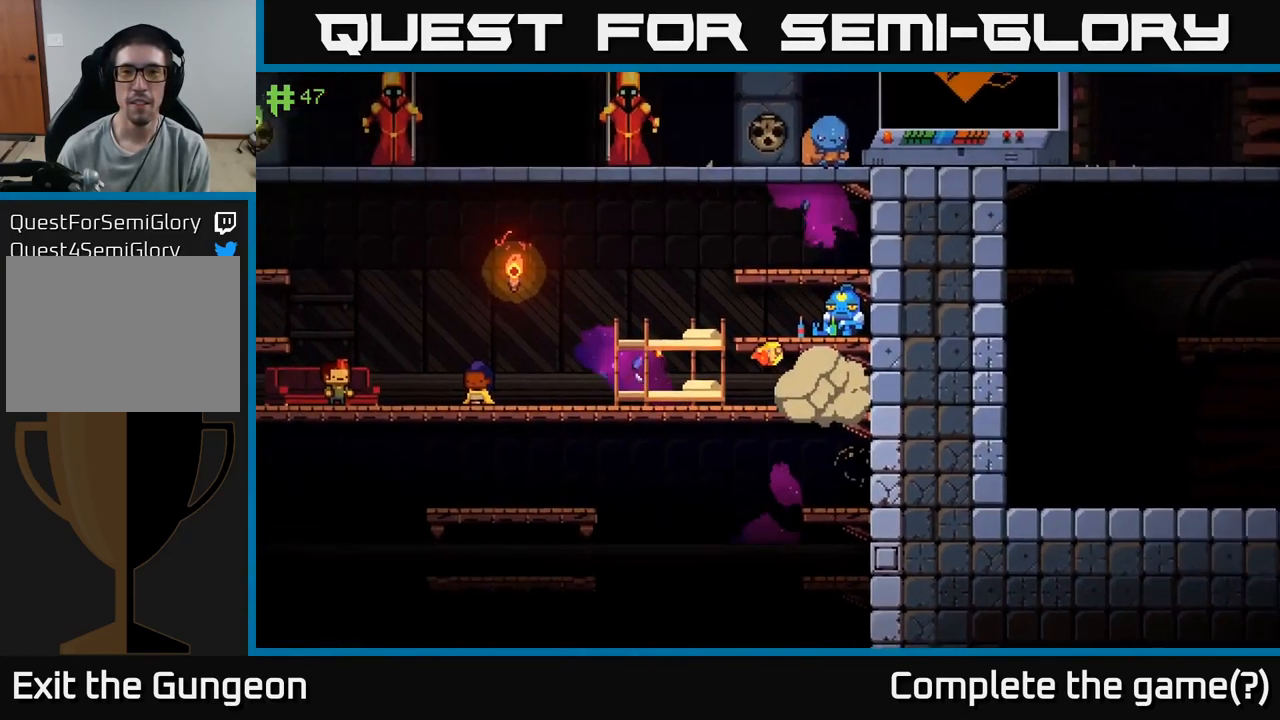
{"buttons": [], "left_stick": "right", "right_stick": "center", "events": [[133, "left_stick", "center"], [233, "A", "down"], [367, "left_stick", "right"], [400, "A", "up"]]}
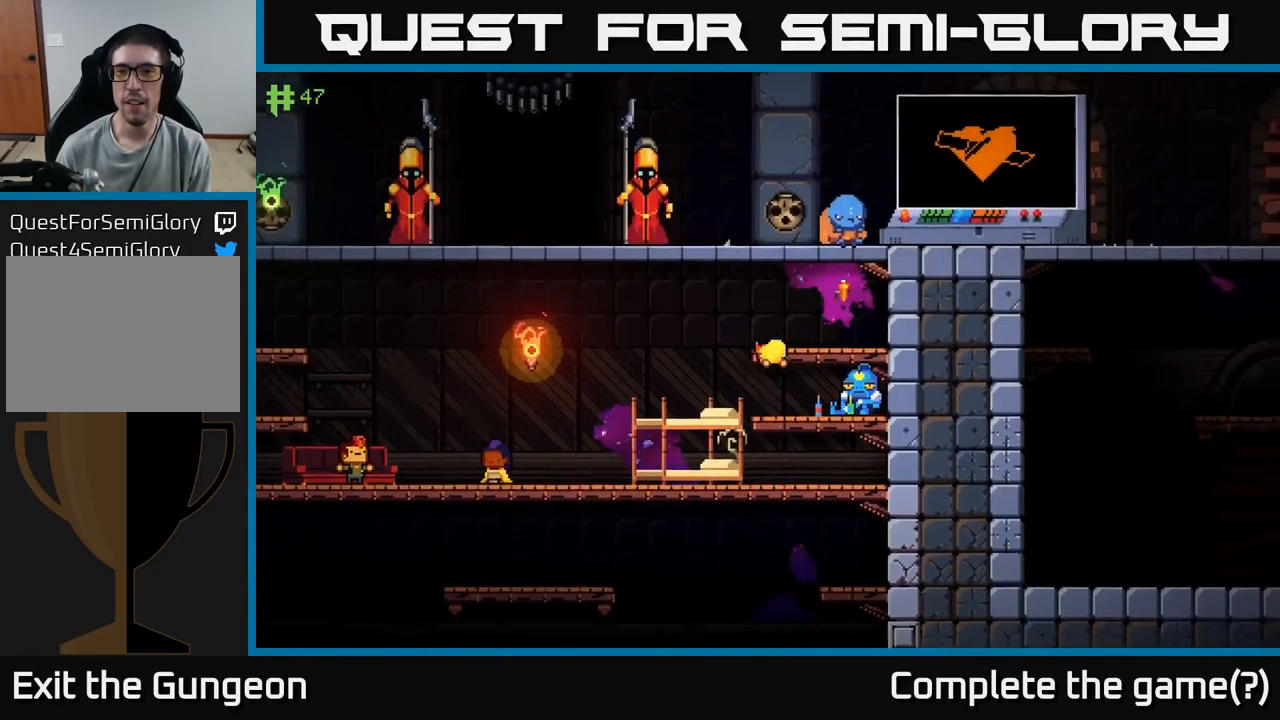
{"buttons": [], "left_stick": "center", "right_stick": "center", "events": [[100, "left_stick", "center"], [333, "A", "down"], [467, "A", "up"]]}
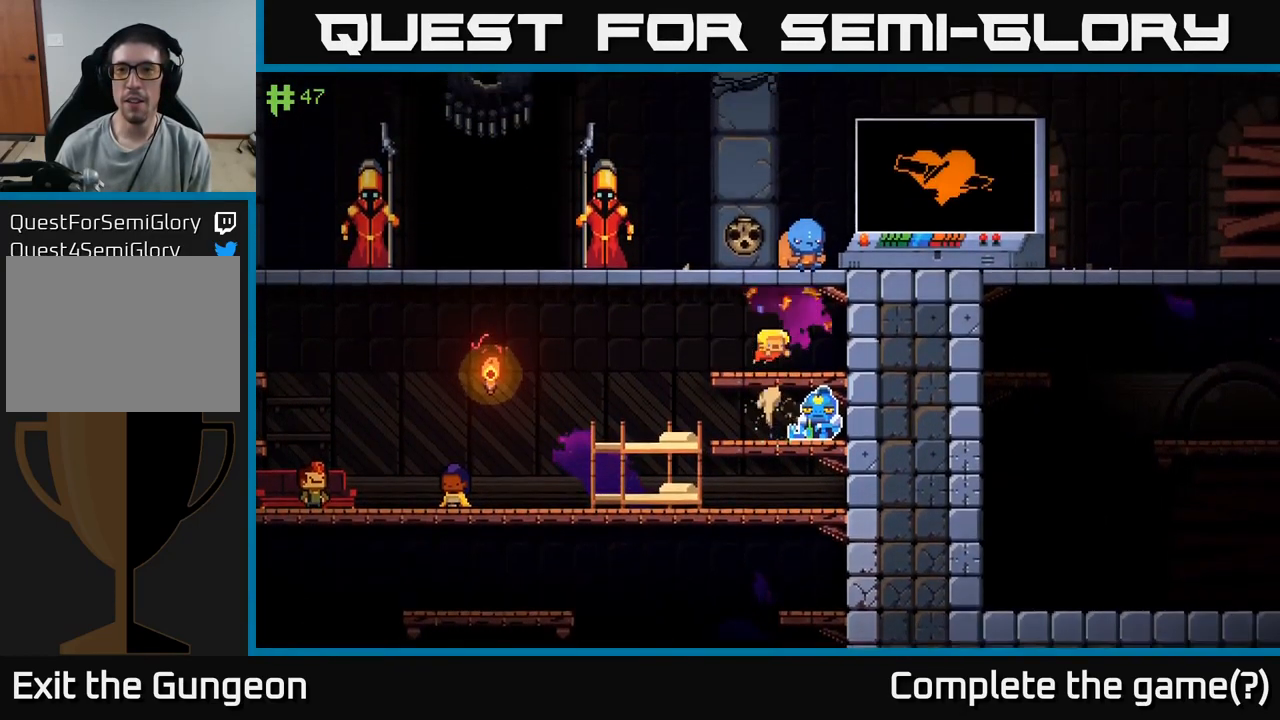
{"buttons": ["A"], "left_stick": "center", "right_stick": "center", "events": [[417, "A", "down"]]}
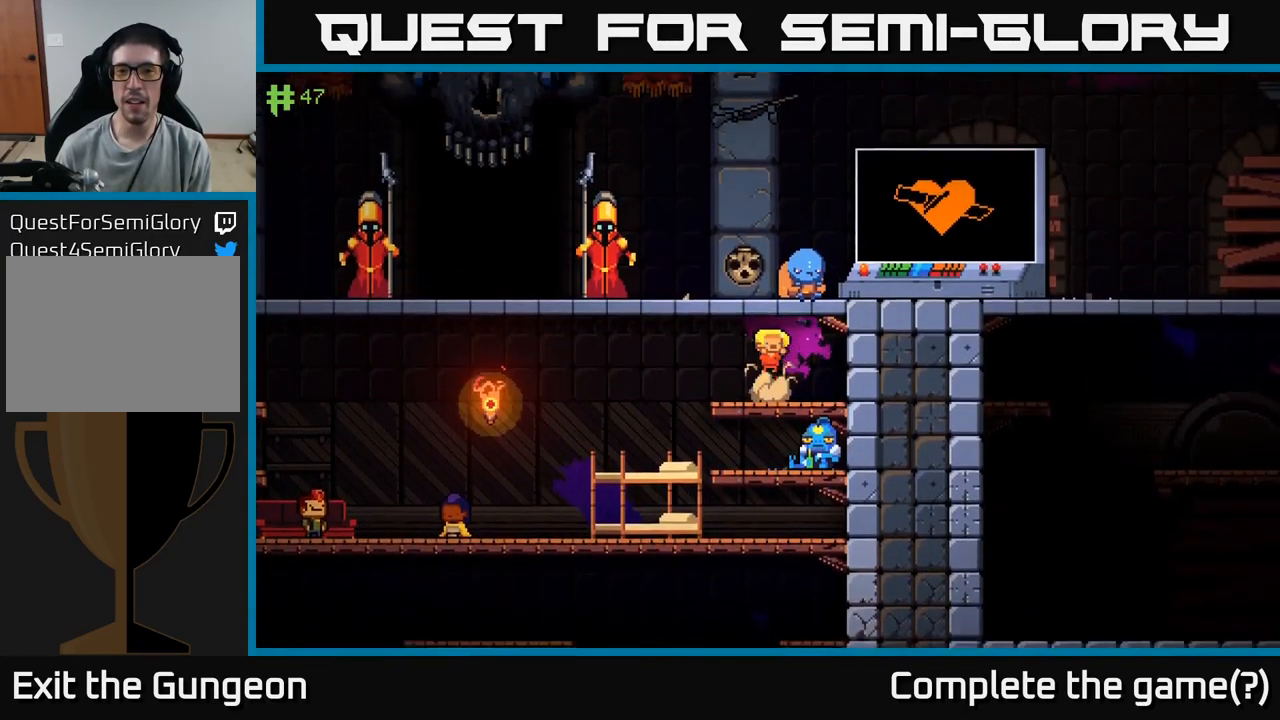
{"buttons": [], "left_stick": "right", "right_stick": "center", "events": [[100, "left_stick", "right"], [183, "A", "up"]]}
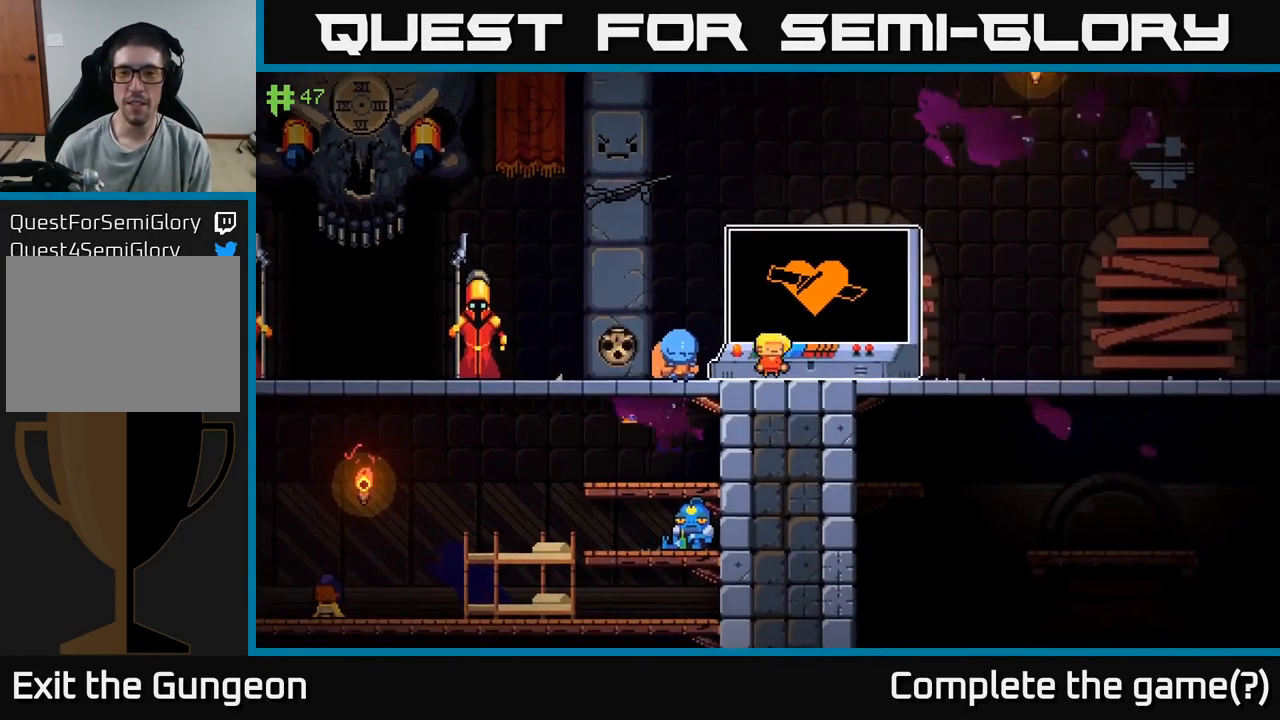
{"buttons": [], "left_stick": "center", "right_stick": "center", "events": [[217, "left_stick", "left"], [300, "left_stick", "center"]]}
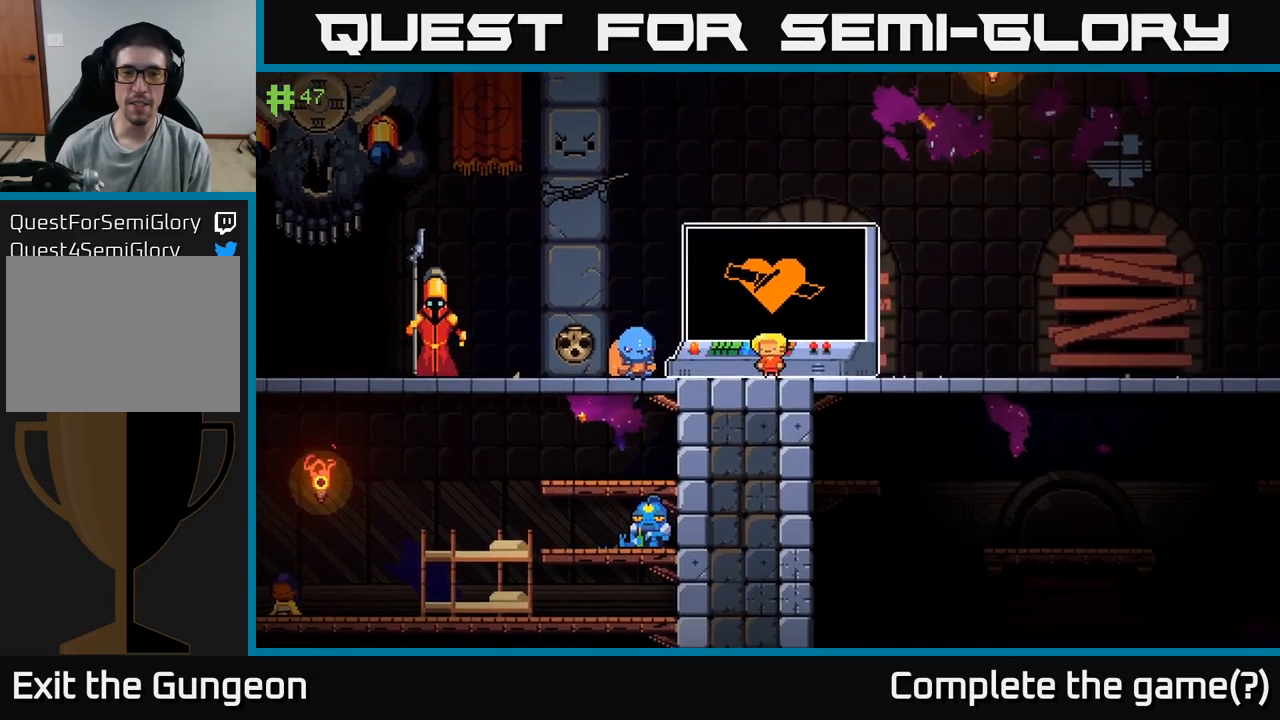
{"buttons": [], "left_stick": "center", "right_stick": "center", "events": [[17, "X", "down"], [167, "X", "up"]]}
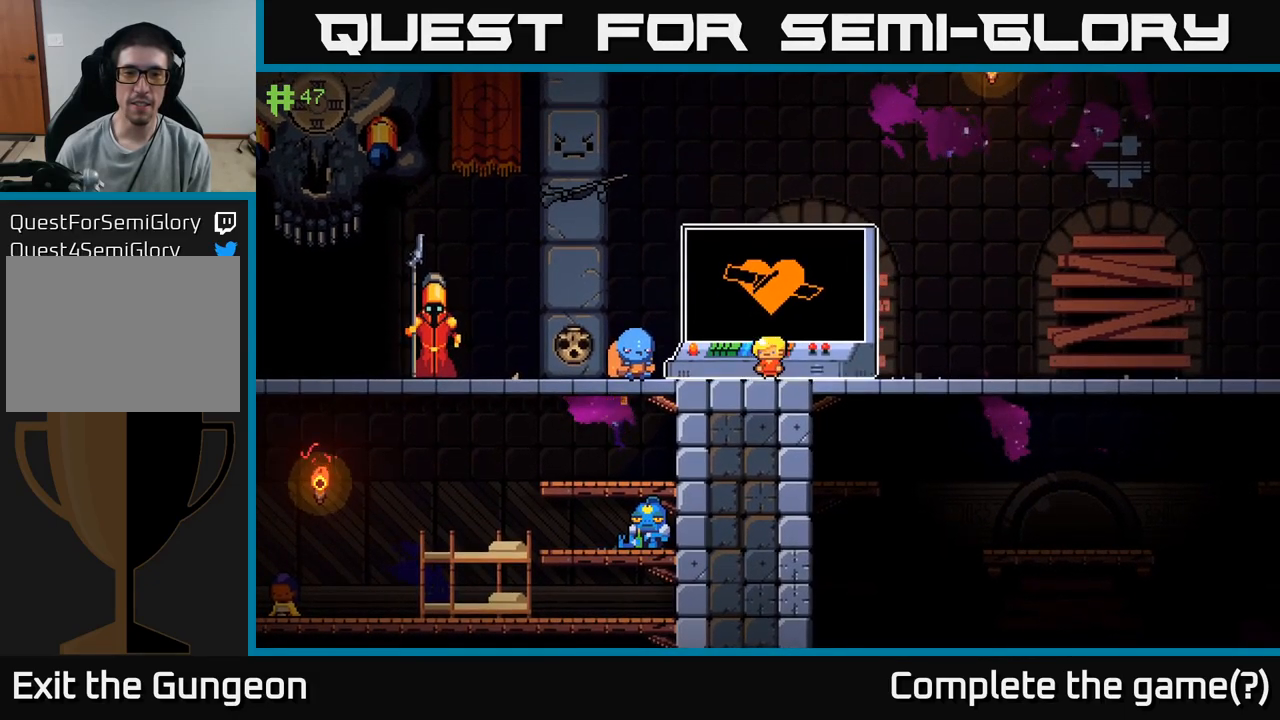
{"buttons": [], "left_stick": "center", "right_stick": "center", "events": []}
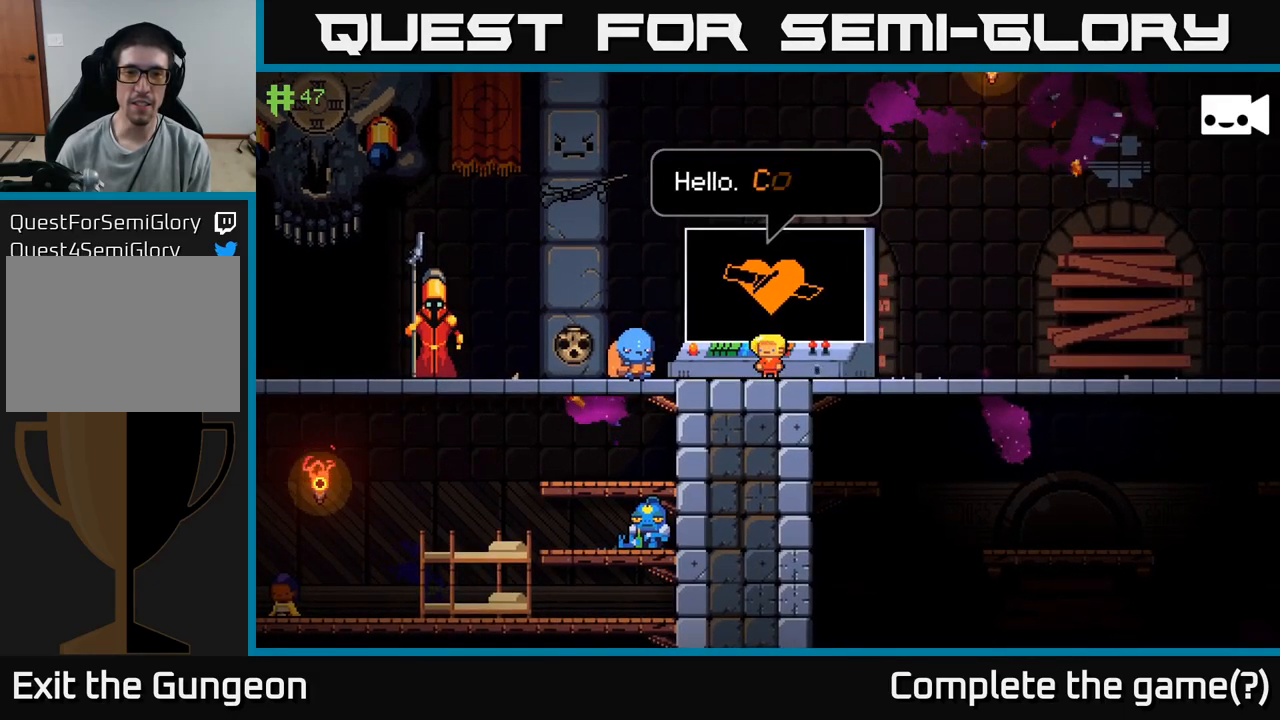
{"buttons": [], "left_stick": "center", "right_stick": "center", "events": []}
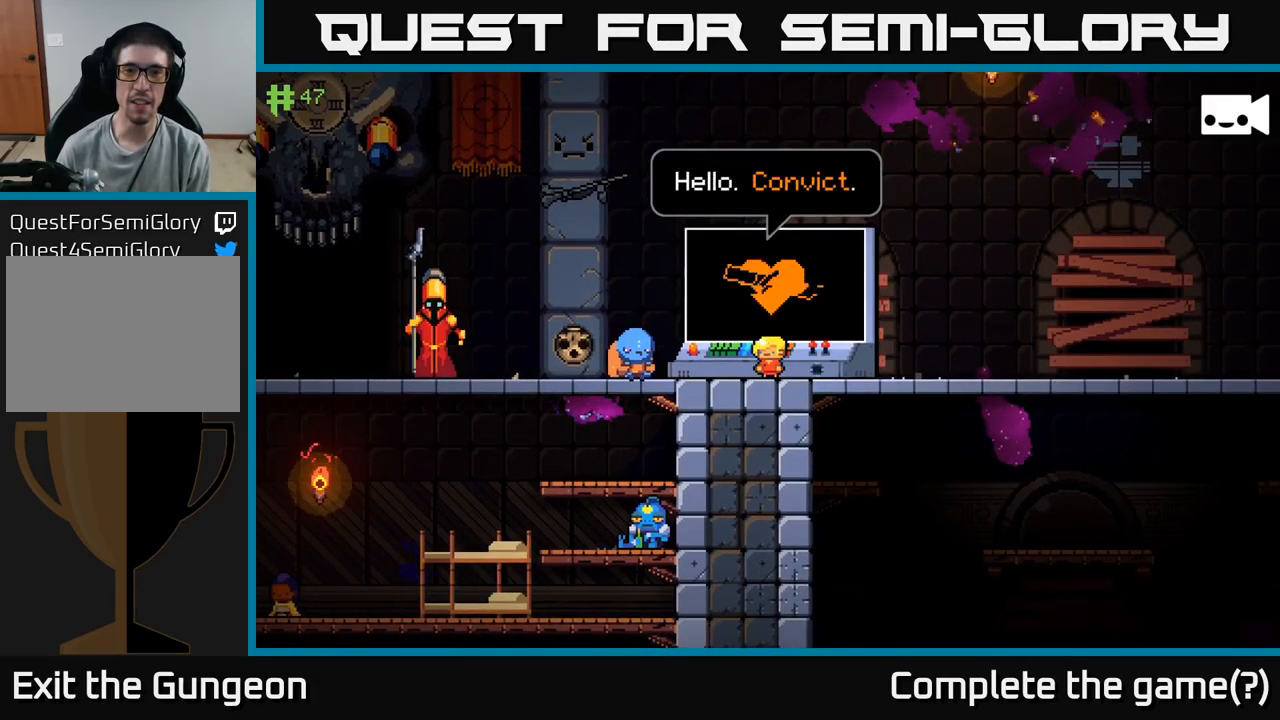
{"buttons": [], "left_stick": "center", "right_stick": "center", "events": []}
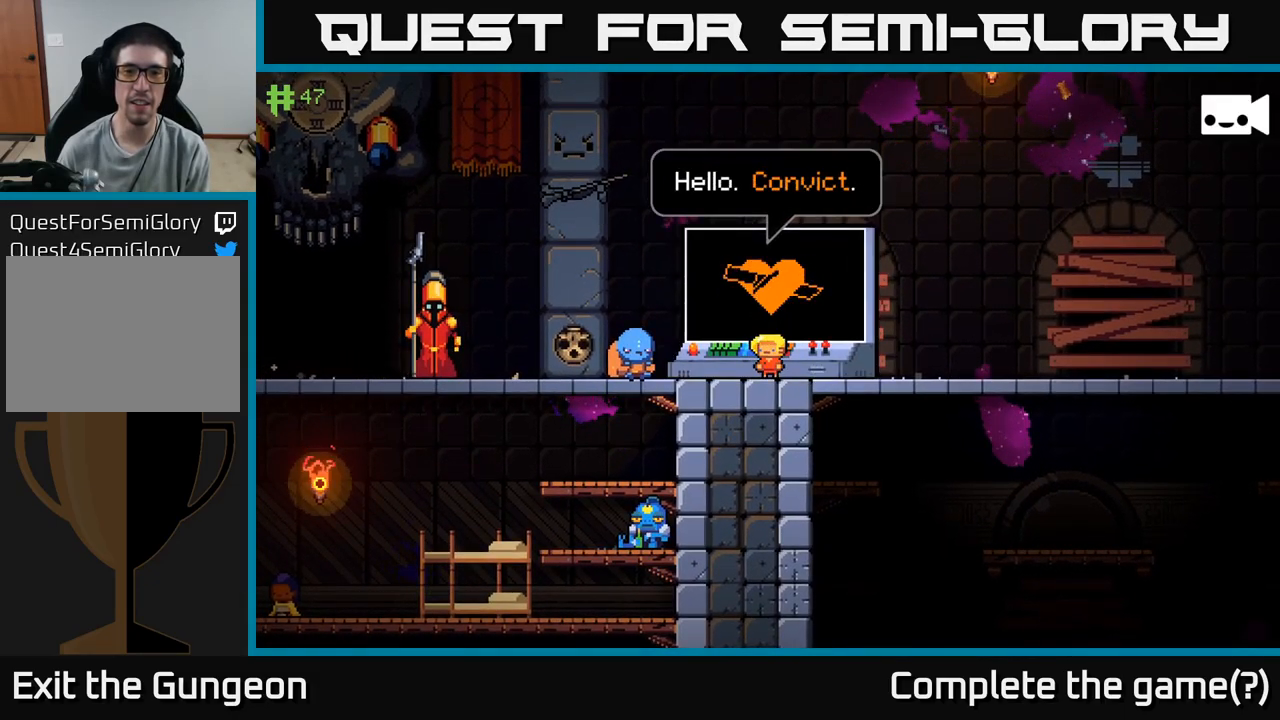
{"buttons": [], "left_stick": "center", "right_stick": "center", "events": [[134, "A", "down"], [300, "A", "up"]]}
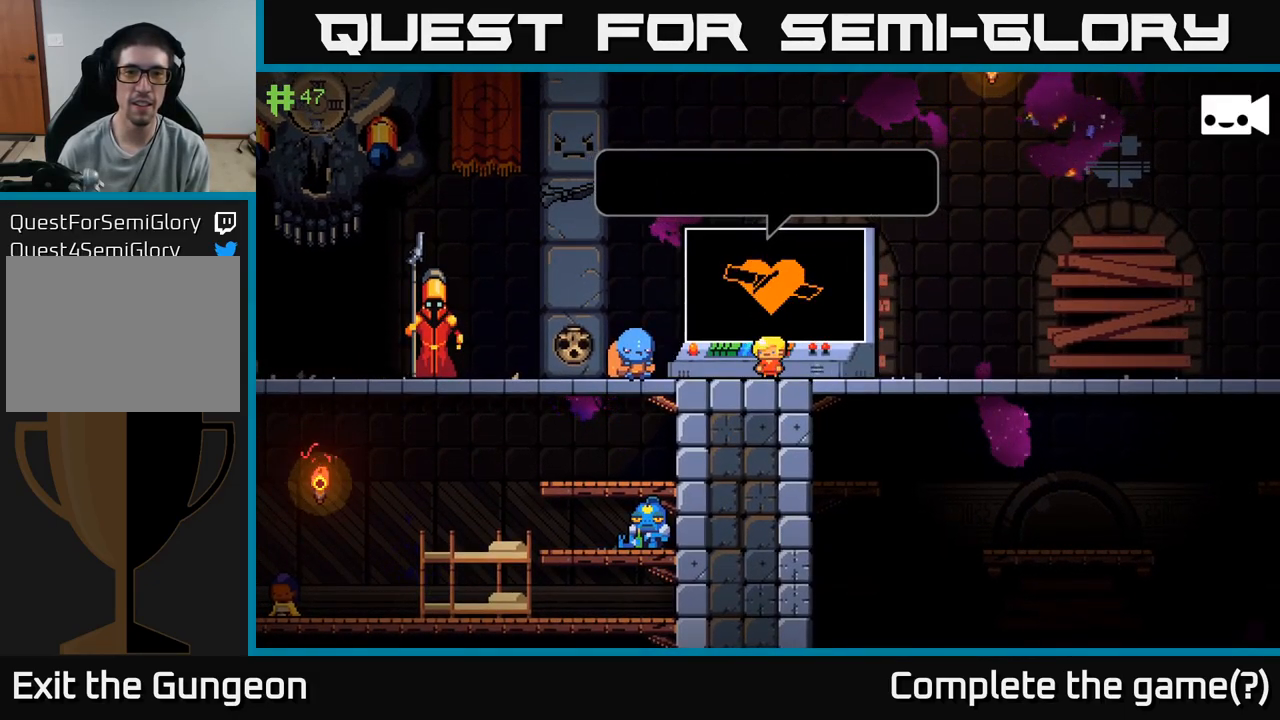
{"buttons": [], "left_stick": "center", "right_stick": "center", "events": []}
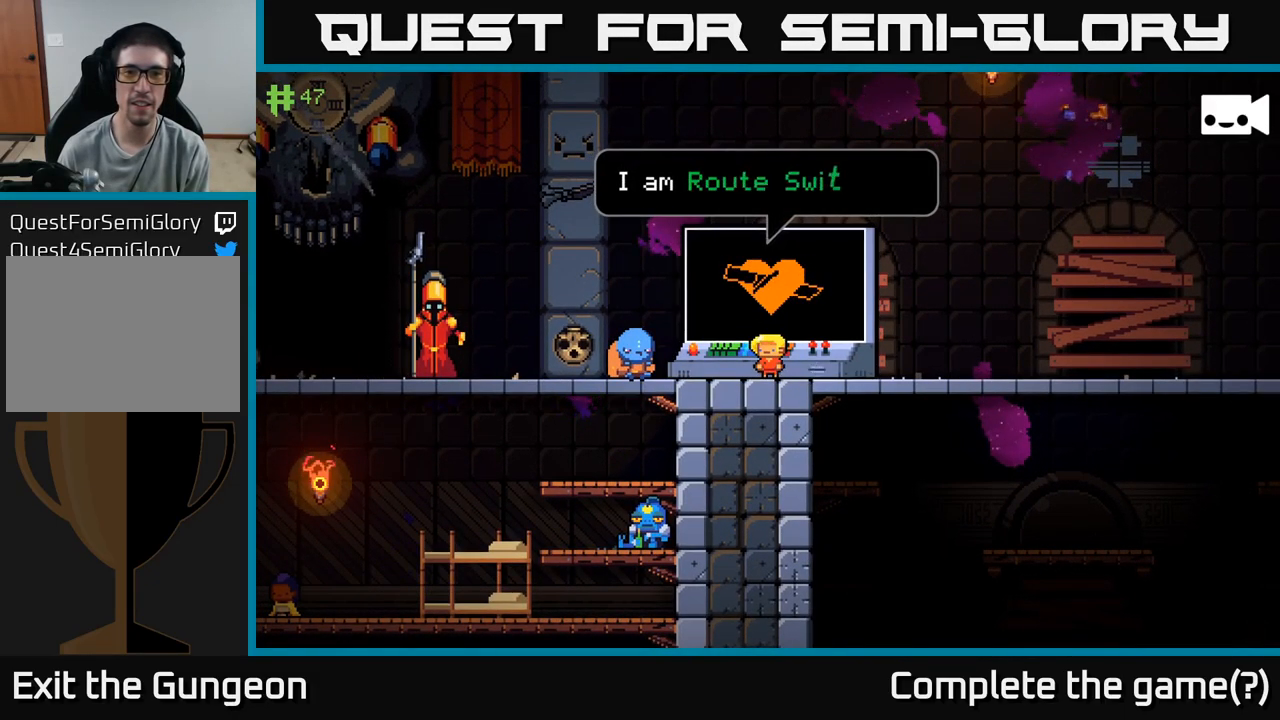
{"buttons": [], "left_stick": "center", "right_stick": "center", "events": []}